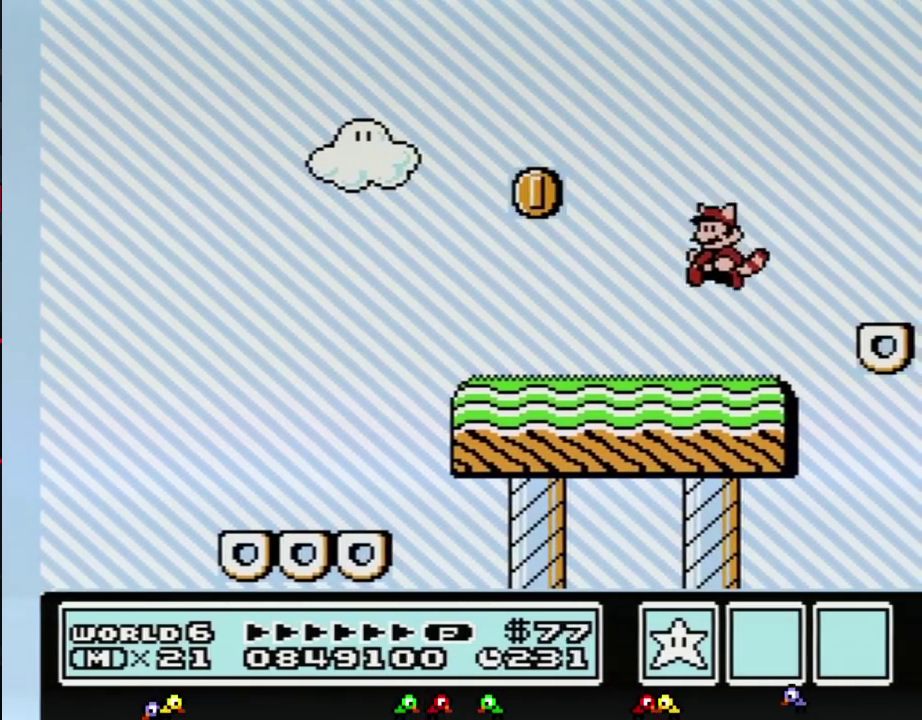
Gameplay with a controller (Nintendo layout); each line is a JSON object with the inputs held at the frame after it. "events" lists button and stick changes between this image and that frame as [ms after this image, input, new state], when the widget could be followed in between. Not read: L3 R3.
{"buttons": ["B"], "events": [[100, "DPAD_LEFT", "up"], [150, "DPAD_RIGHT", "down"], [250, "DPAD_RIGHT", "up"]]}
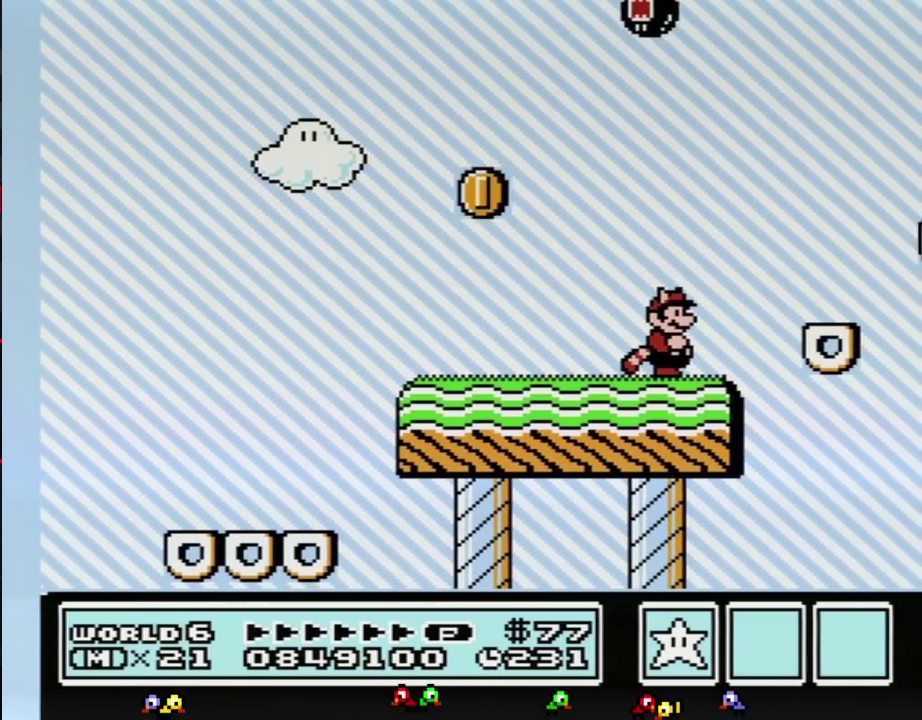
{"buttons": ["A", "B", "DPAD_RIGHT"], "events": [[317, "DPAD_RIGHT", "down"], [400, "A", "down"]]}
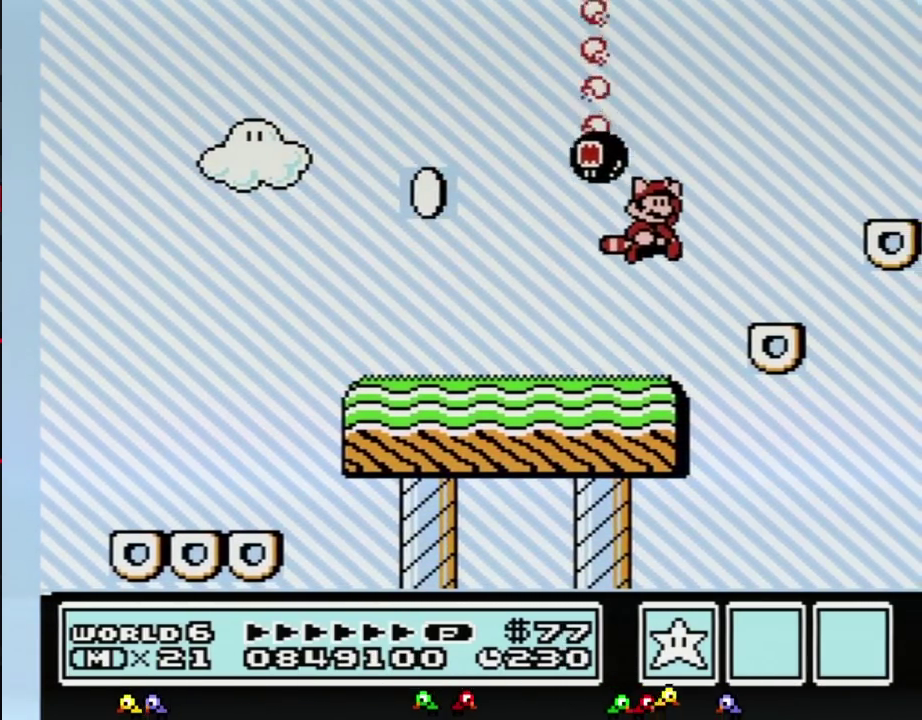
{"buttons": ["B"], "events": [[100, "A", "up"], [183, "DPAD_RIGHT", "up"], [317, "DPAD_LEFT", "down"], [500, "DPAD_LEFT", "up"]]}
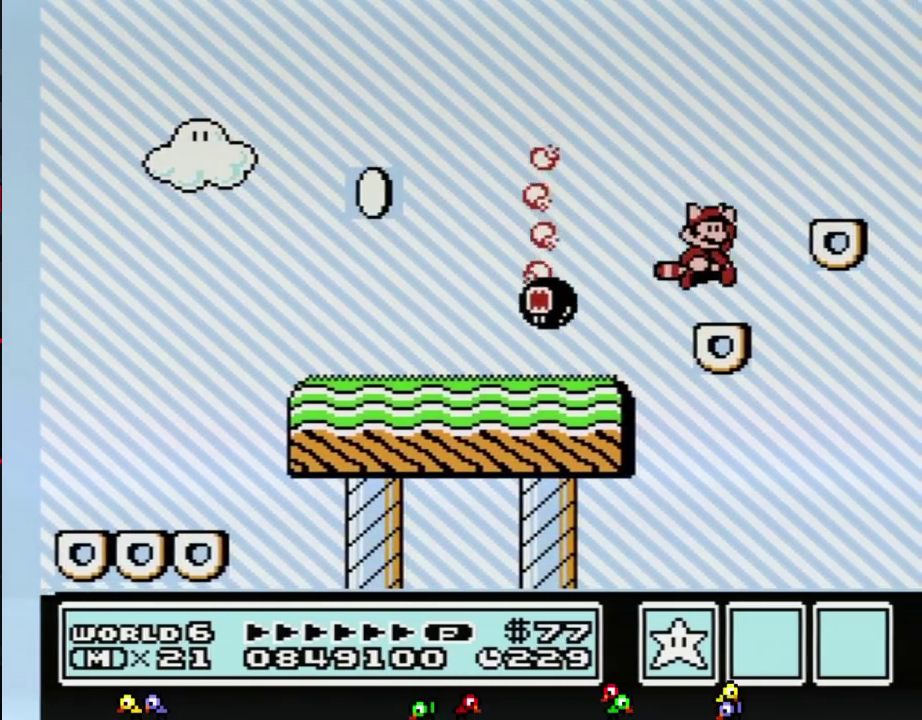
{"buttons": ["B", "DPAD_LEFT"], "events": [[33, "A", "down"], [33, "DPAD_RIGHT", "down"], [317, "A", "up"], [383, "DPAD_RIGHT", "up"], [467, "DPAD_LEFT", "down"]]}
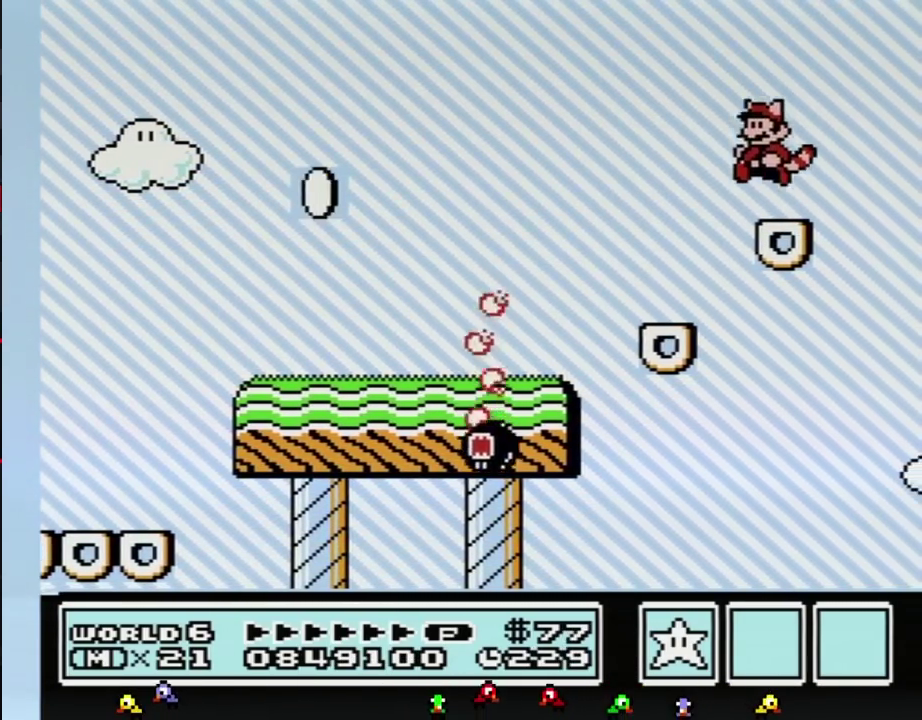
{"buttons": ["A", "B", "DPAD_RIGHT"], "events": [[150, "DPAD_LEFT", "up"], [183, "DPAD_RIGHT", "down"], [433, "A", "down"]]}
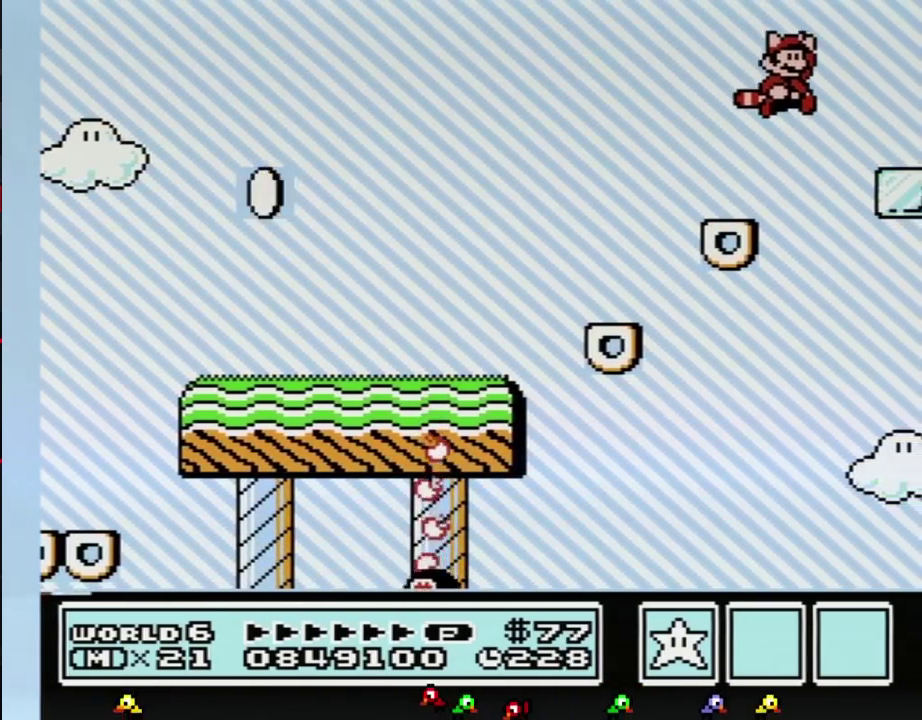
{"buttons": [], "events": [[150, "A", "up"], [283, "B", "up"], [500, "DPAD_RIGHT", "up"]]}
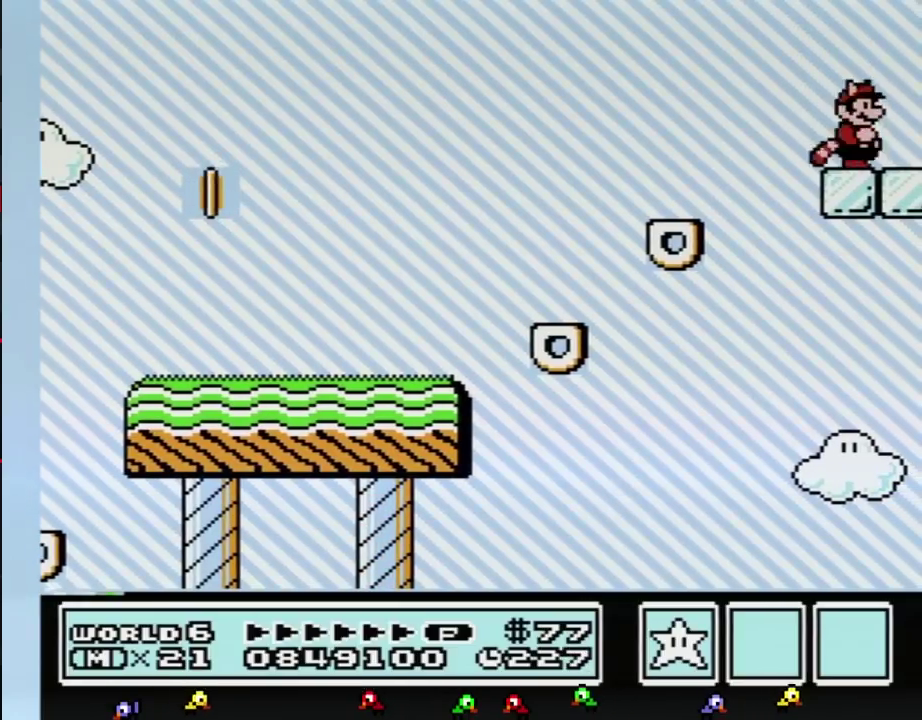
{"buttons": [], "events": [[133, "A", "down"], [133, "B", "down"], [217, "A", "up"], [217, "B", "up"]]}
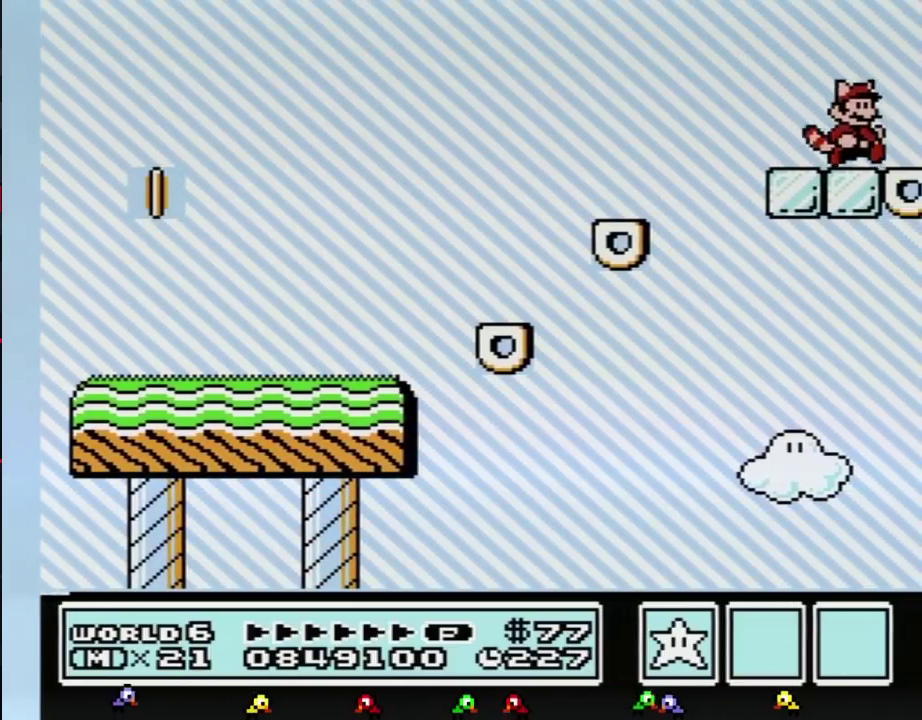
{"buttons": ["B"], "events": [[133, "A", "down"], [133, "B", "down"], [133, "DPAD_RIGHT", "down"], [183, "A", "up"], [183, "B", "up"], [283, "DPAD_RIGHT", "up"], [350, "B", "down"]]}
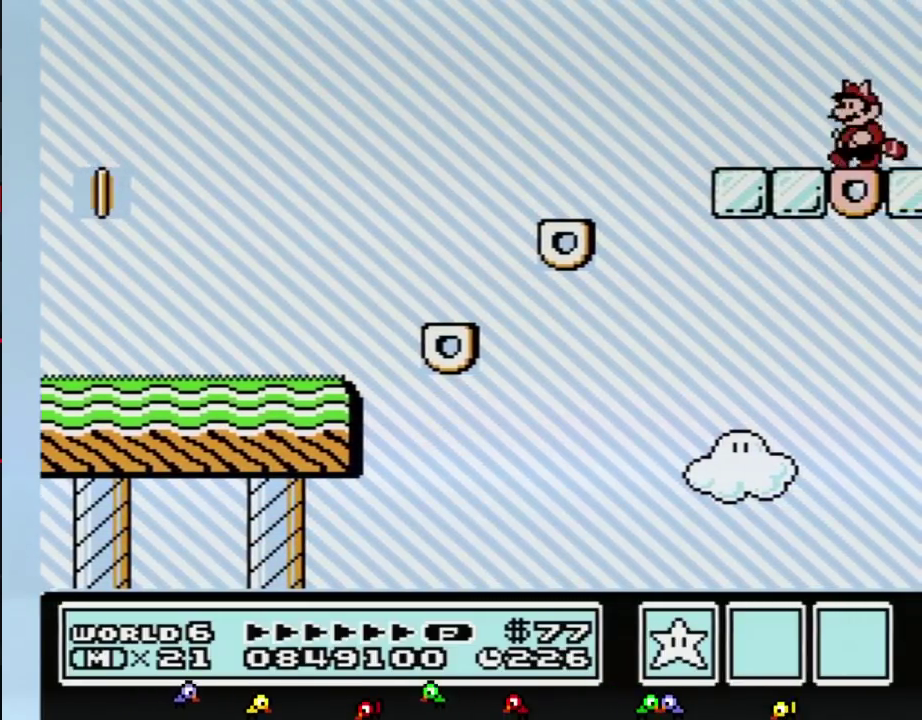
{"buttons": ["B"], "events": []}
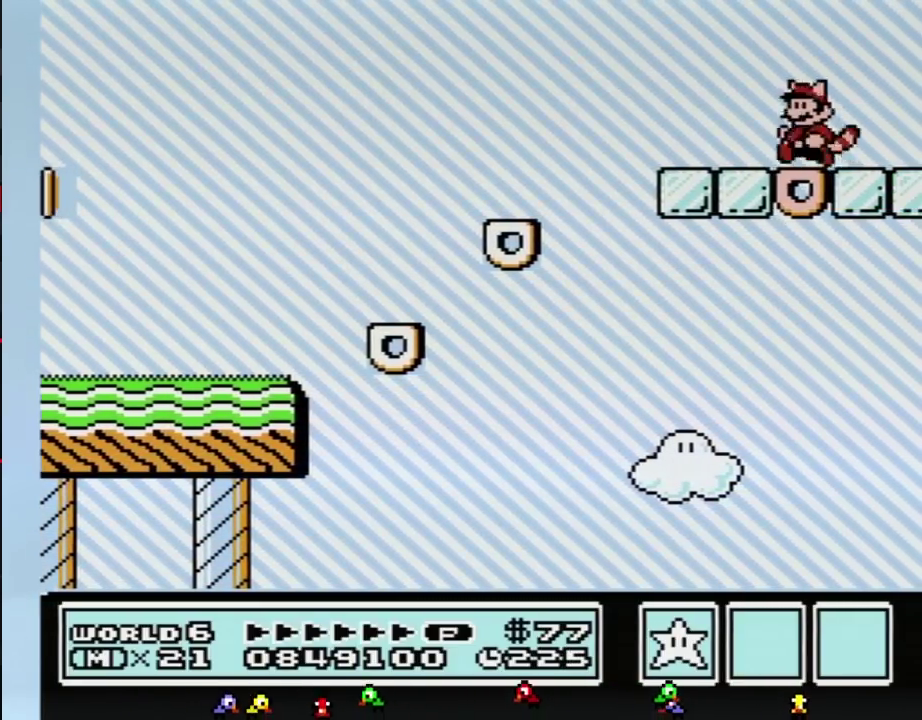
{"buttons": ["B", "DPAD_RIGHT"], "events": [[500, "DPAD_RIGHT", "down"]]}
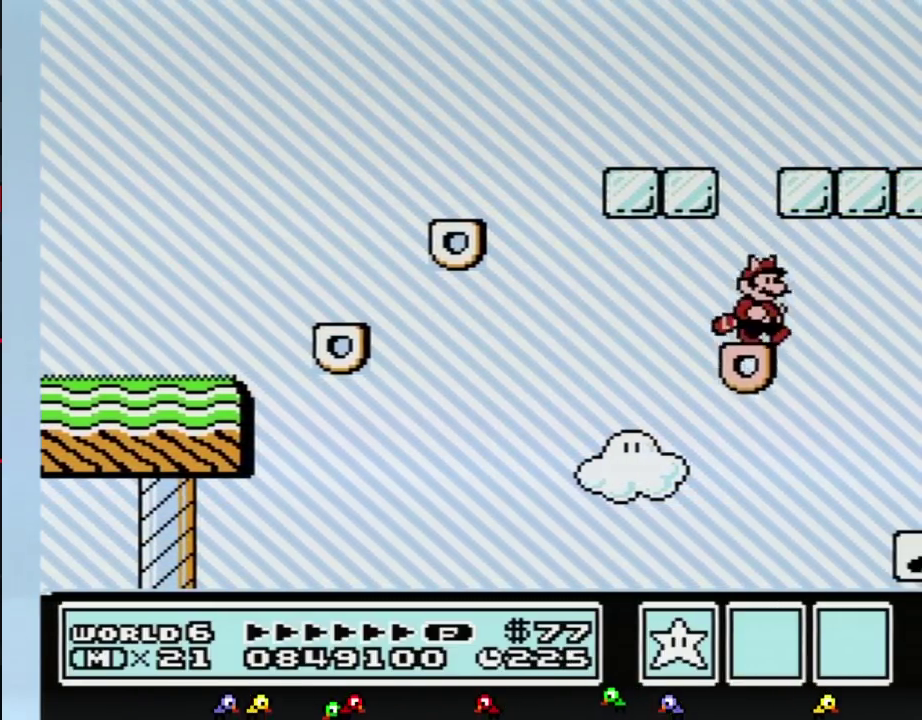
{"buttons": ["B", "DPAD_RIGHT"], "events": [[183, "A", "down"], [283, "A", "up"], [350, "A", "down"], [433, "A", "up"]]}
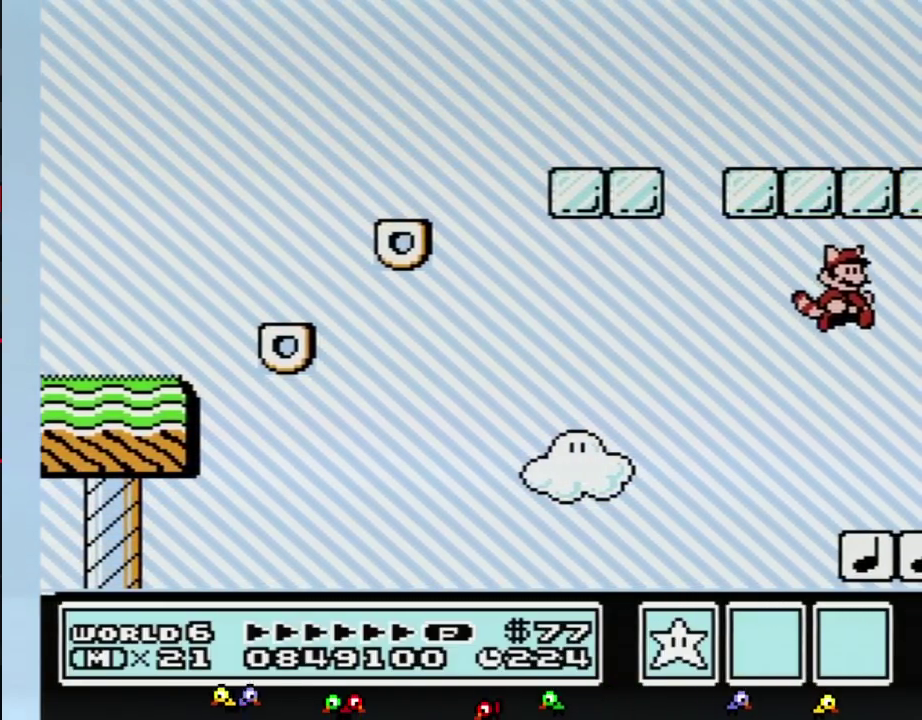
{"buttons": ["A", "B", "DPAD_RIGHT"], "events": [[500, "A", "down"]]}
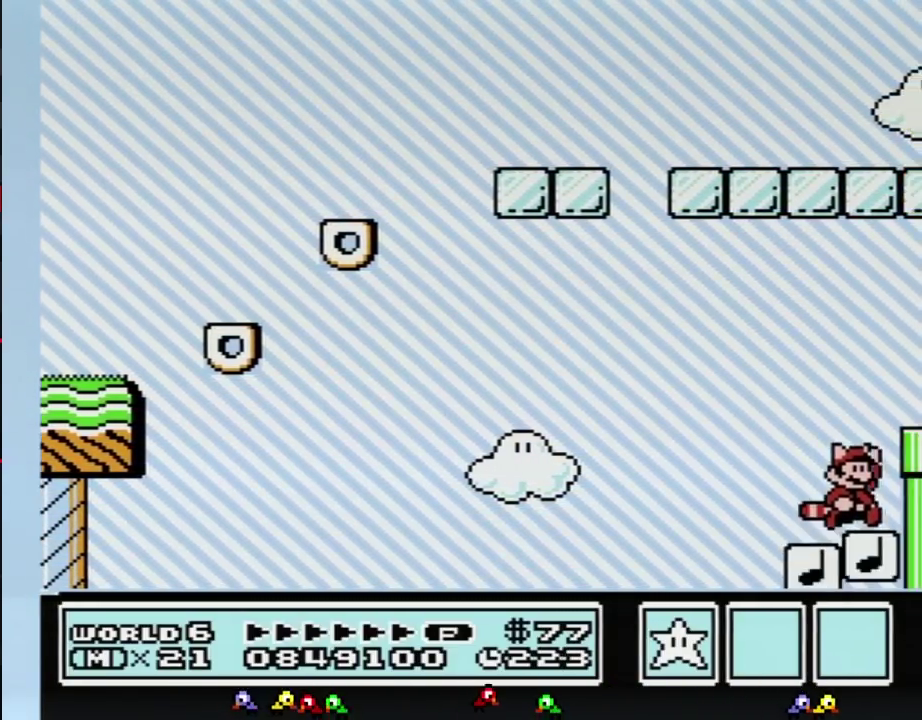
{"buttons": ["B", "DPAD_RIGHT"], "events": [[350, "A", "up"]]}
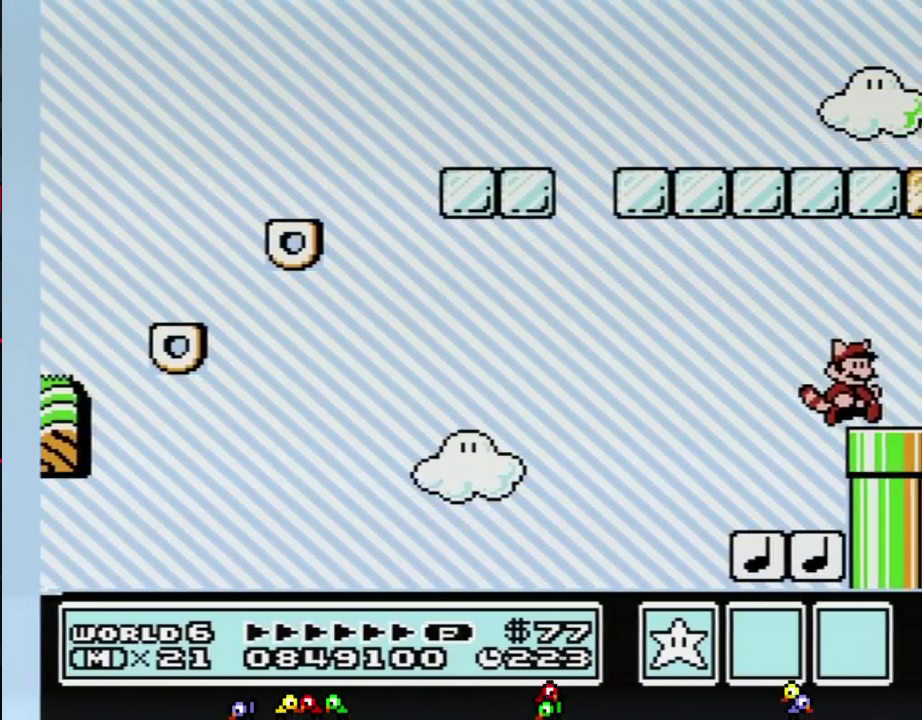
{"buttons": ["B", "DPAD_DOWN"], "events": [[350, "DPAD_DOWN", "down"], [383, "DPAD_RIGHT", "up"]]}
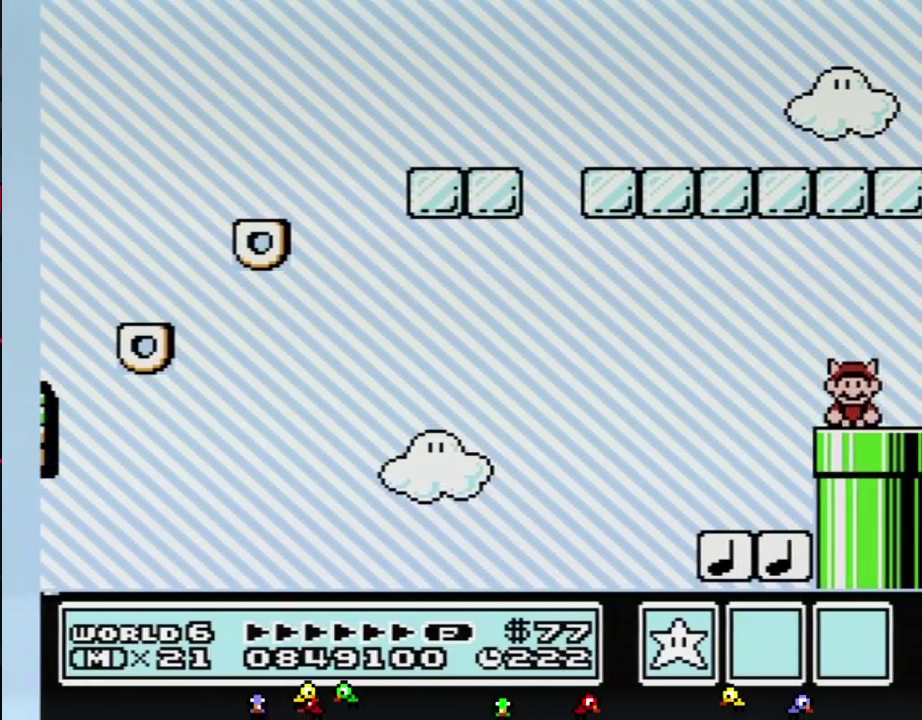
{"buttons": ["B", "DPAD_RIGHT"], "events": [[67, "DPAD_DOWN", "up"], [467, "DPAD_RIGHT", "down"]]}
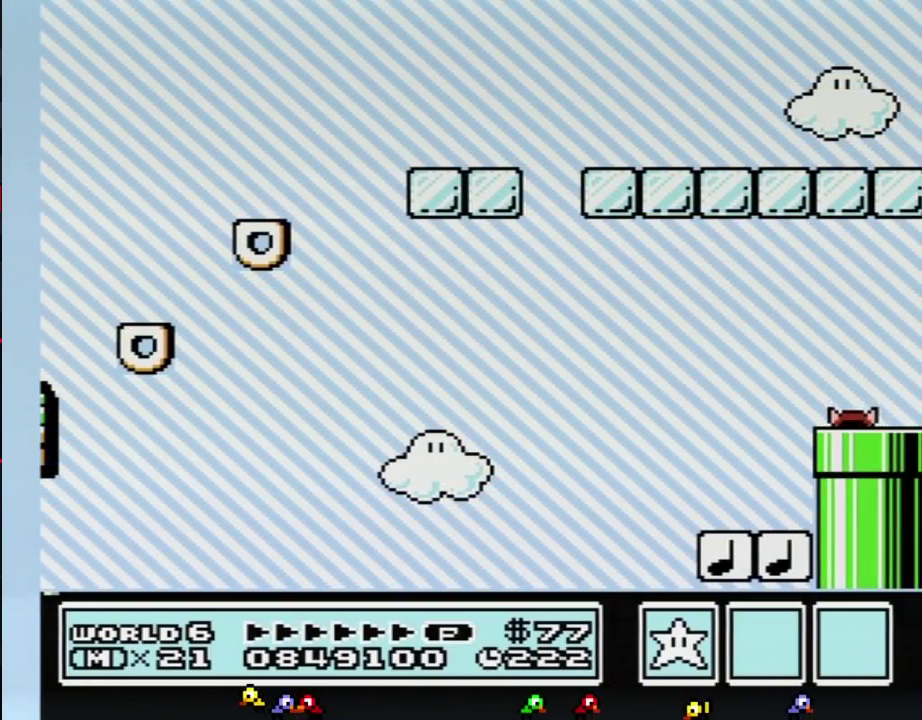
{"buttons": ["B", "DPAD_RIGHT"], "events": [[150, "DPAD_RIGHT", "up"], [317, "DPAD_RIGHT", "down"]]}
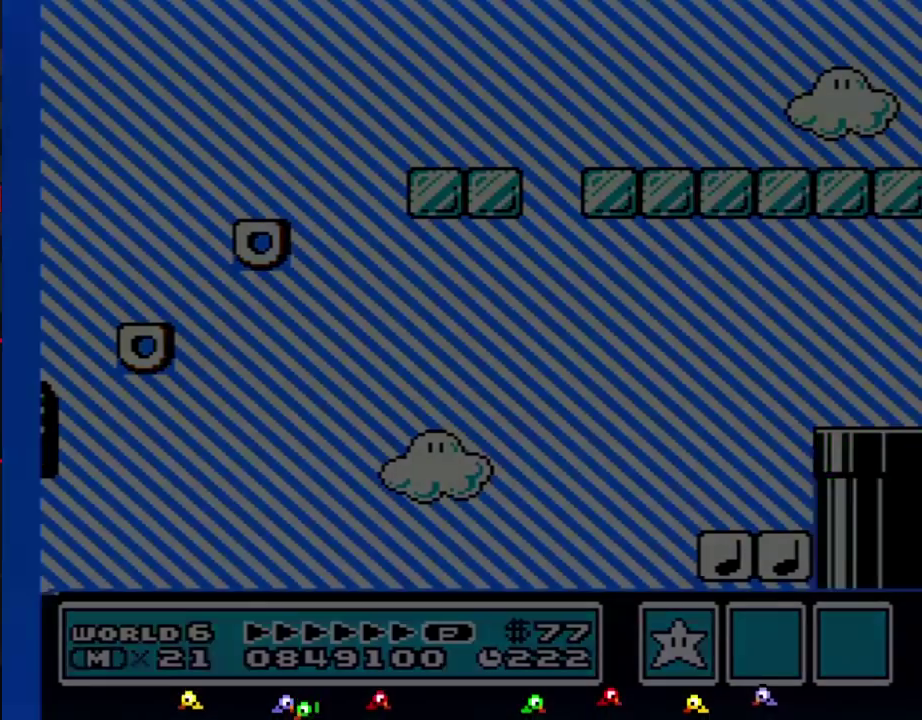
{"buttons": ["DPAD_RIGHT"], "events": [[500, "B", "up"]]}
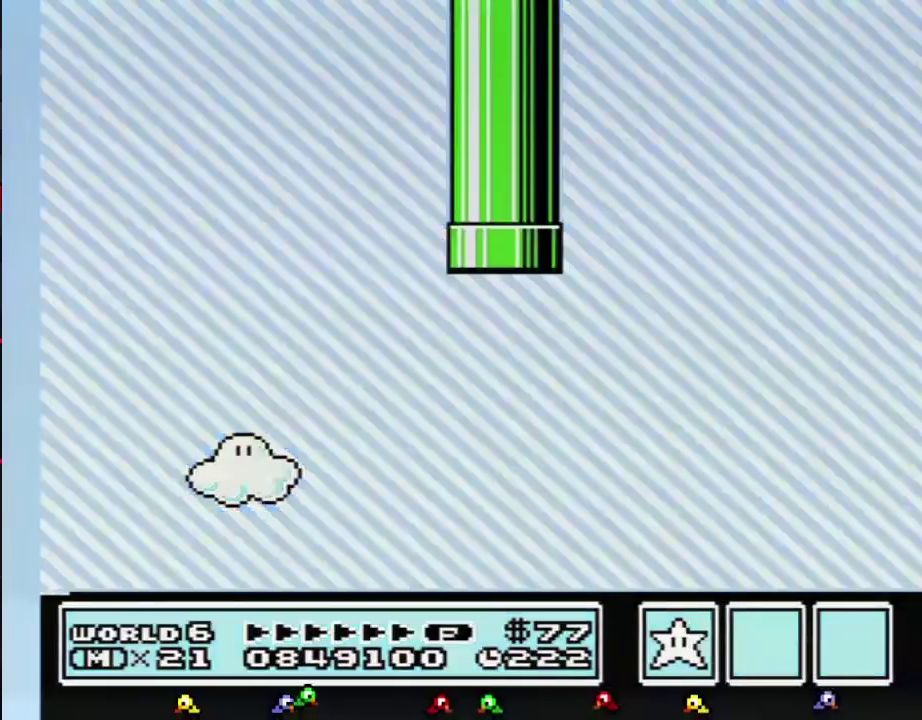
{"buttons": ["B", "DPAD_RIGHT"], "events": [[33, "B", "down"]]}
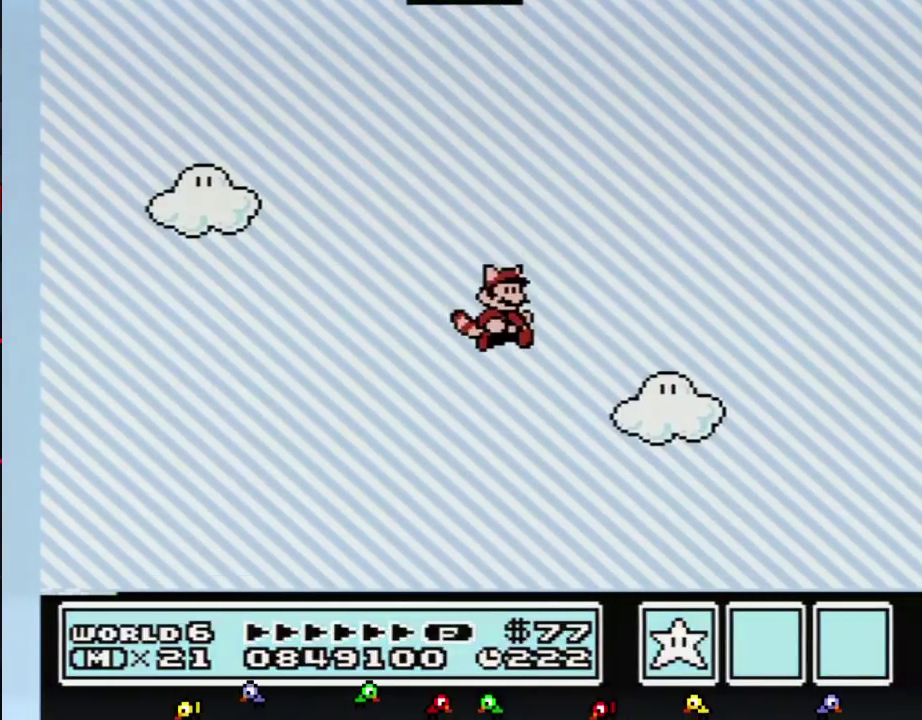
{"buttons": ["B", "DPAD_RIGHT"], "events": []}
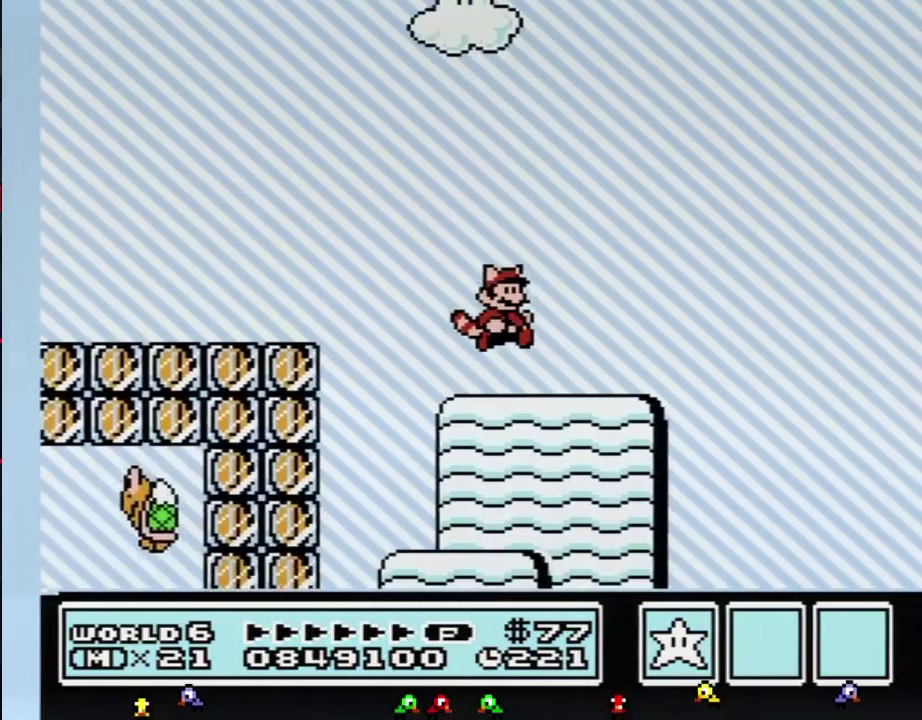
{"buttons": ["B", "DPAD_RIGHT"], "events": []}
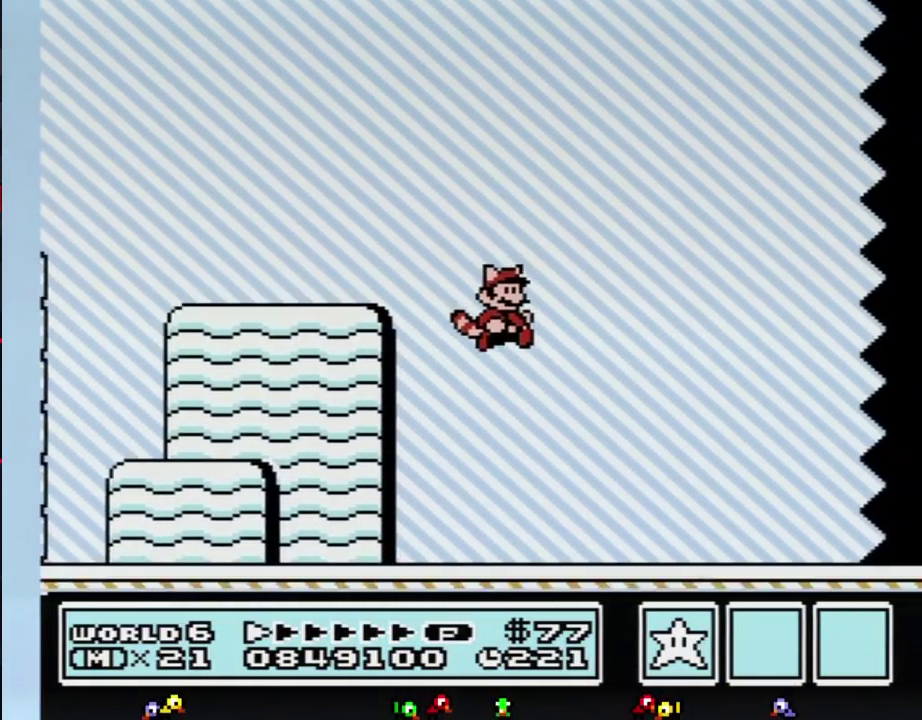
{"buttons": ["B", "DPAD_RIGHT"], "events": []}
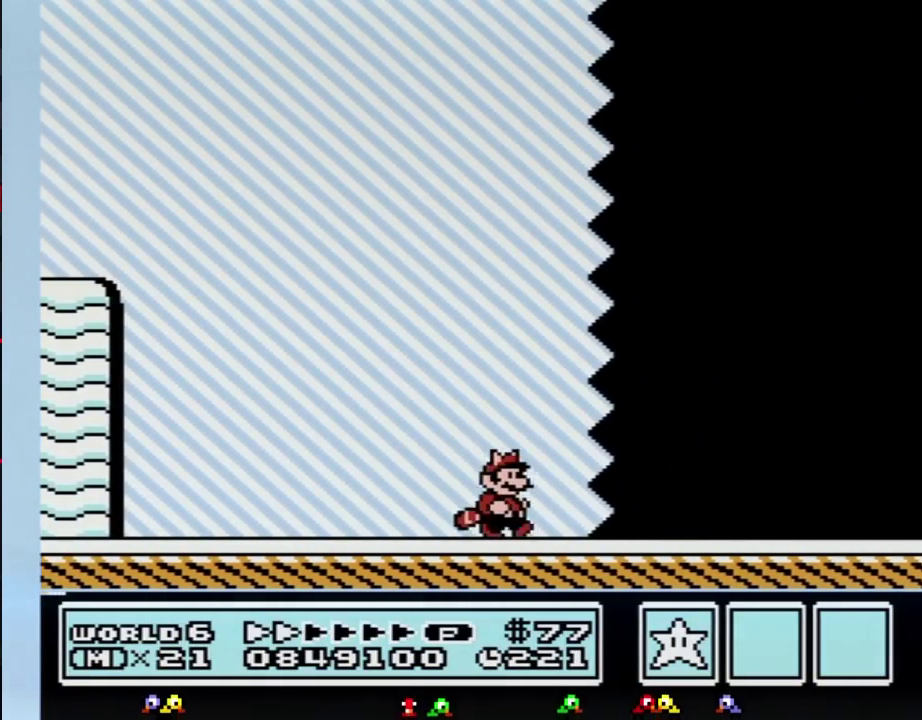
{"buttons": ["B", "DPAD_RIGHT"], "events": []}
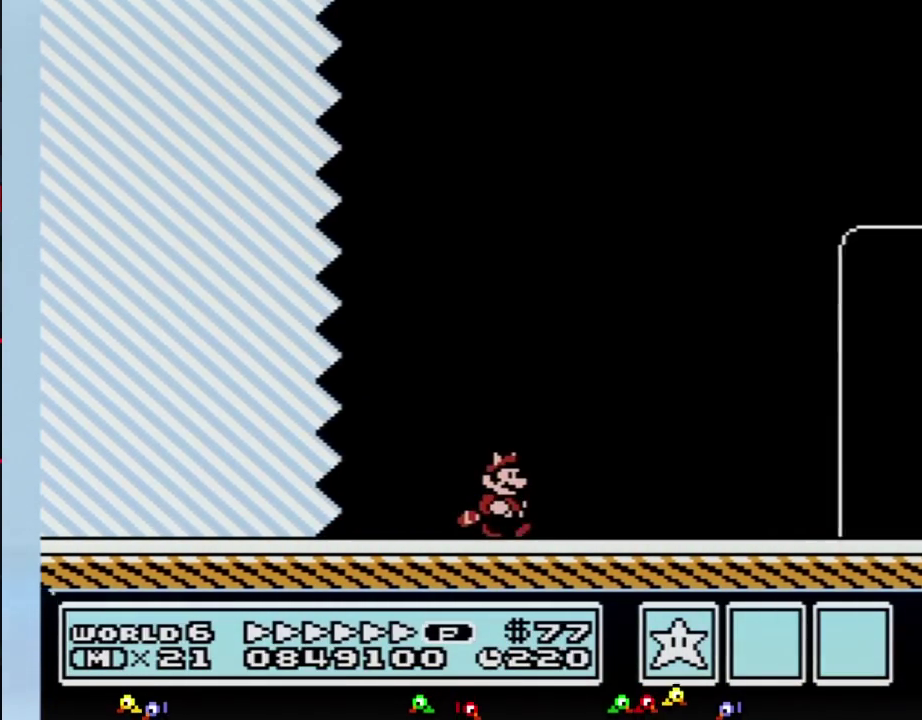
{"buttons": ["B", "DPAD_RIGHT"], "events": []}
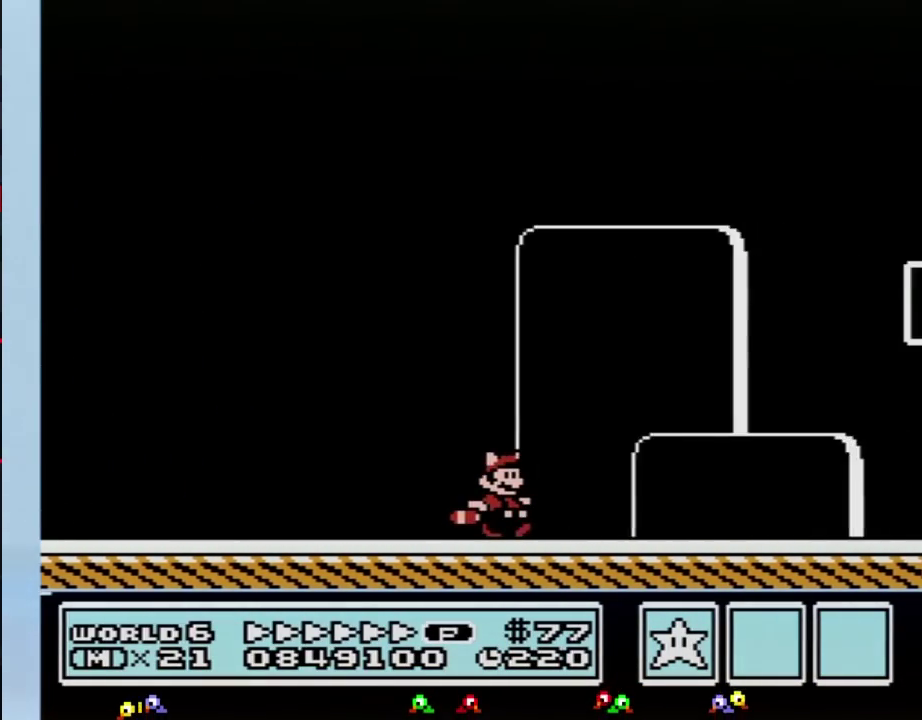
{"buttons": ["B", "DPAD_LEFT"], "events": [[317, "DPAD_RIGHT", "up"], [350, "DPAD_LEFT", "down"]]}
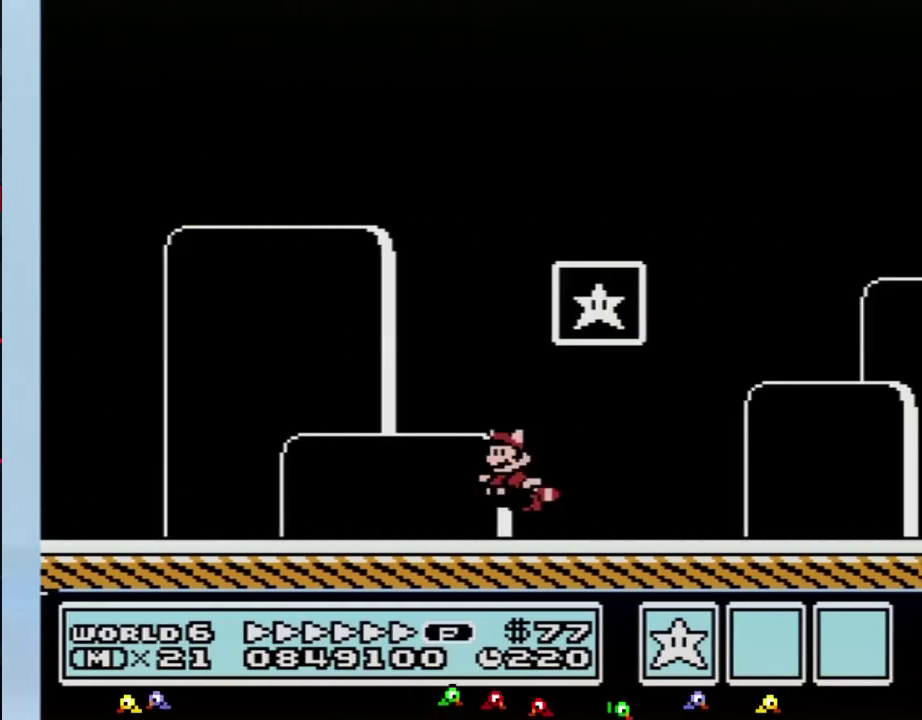
{"buttons": [], "events": [[67, "A", "down"], [100, "DPAD_LEFT", "up"], [133, "DPAD_RIGHT", "down"], [400, "A", "up"], [433, "B", "up"], [433, "DPAD_RIGHT", "up"]]}